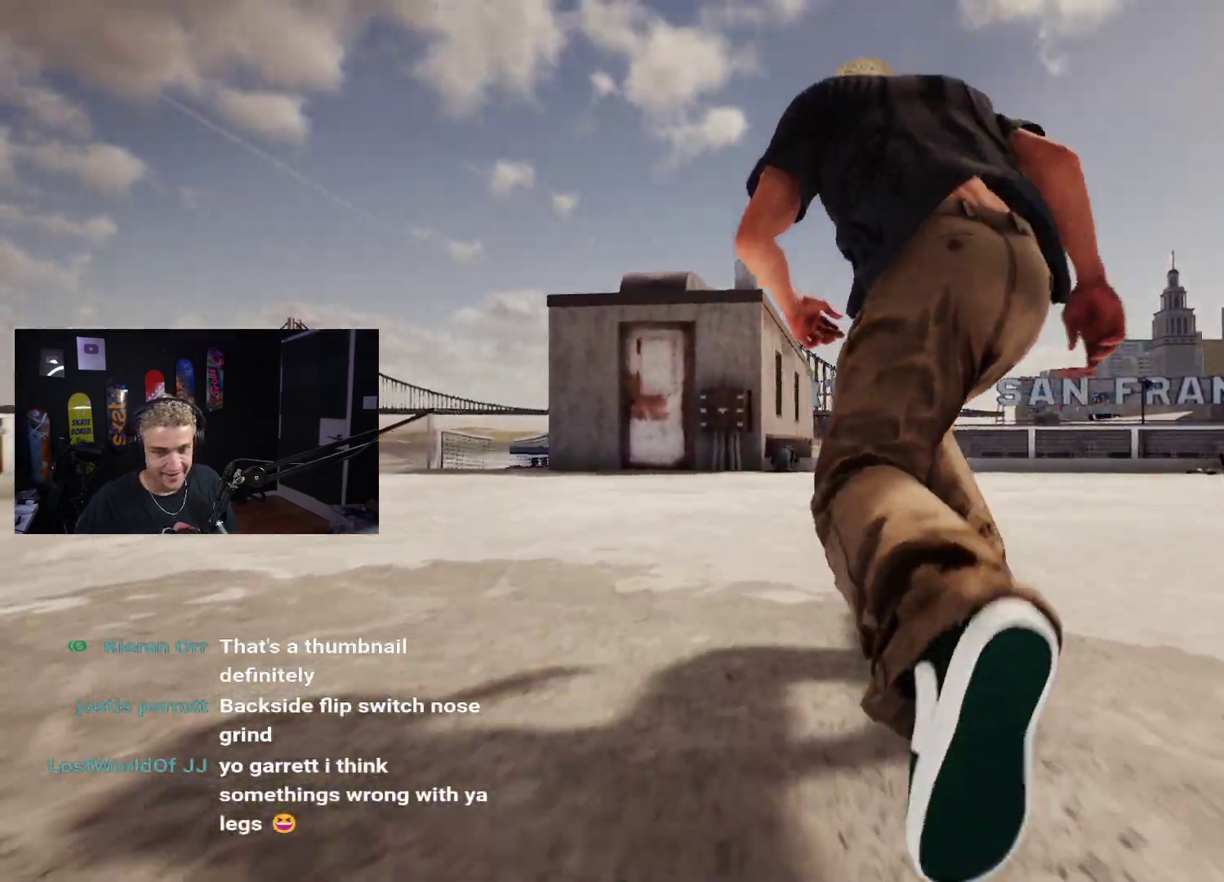
Gameplay with a controller (Xbox layout); each line is a JSON object with the inputs held at the frame after it. "events" lists button and stick changes between this image and that frame as [ms after this image, input, new state], when the widget could be followed in between.
{"buttons": [], "left_stick": "center", "right_stick": "center", "events": []}
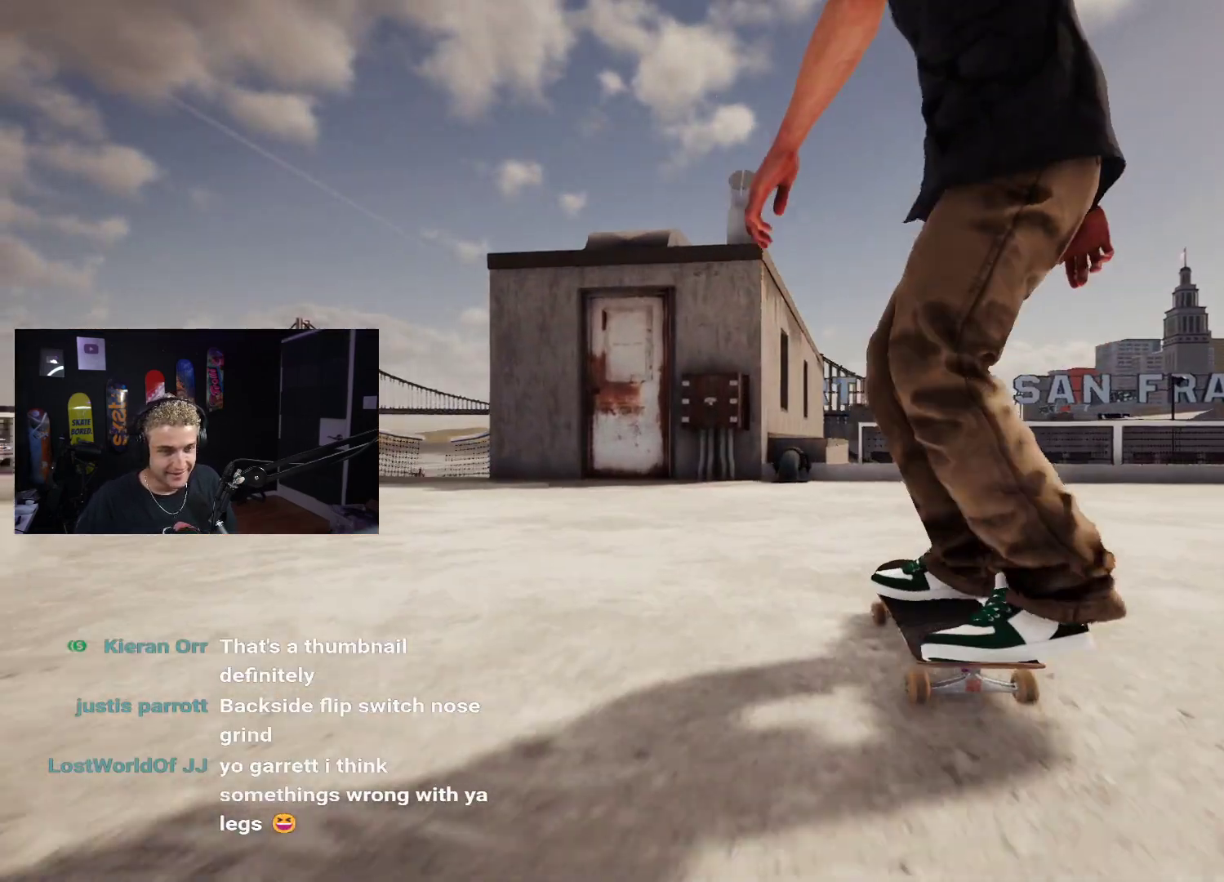
{"buttons": [], "left_stick": "down", "right_stick": "center", "events": [[417, "left_stick", "down"]]}
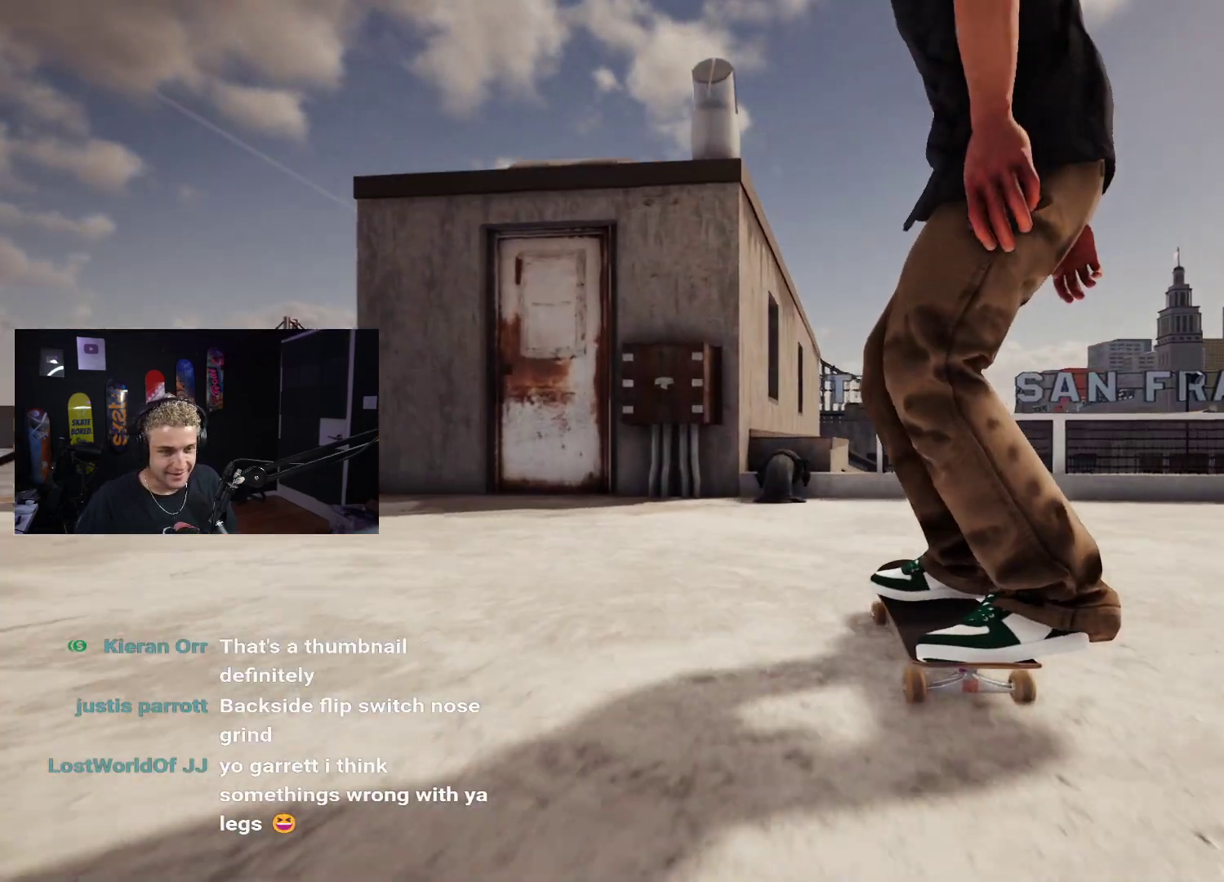
{"buttons": [], "left_stick": "center", "right_stick": "up", "events": [[400, "right_stick", "up"], [450, "left_stick", "center"]]}
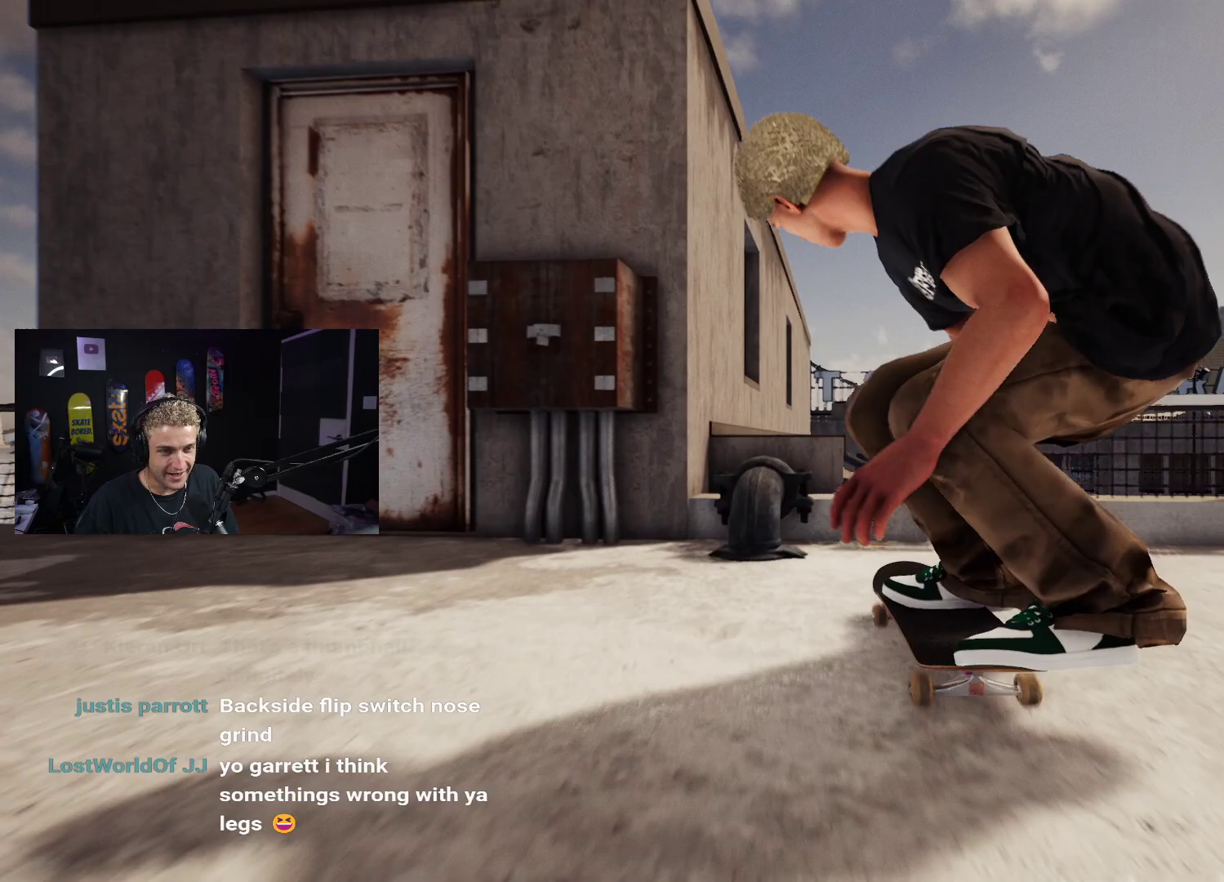
{"buttons": [], "left_stick": "down", "right_stick": "up", "events": [[50, "right_stick", "center"], [200, "left_stick", "down"], [250, "right_stick", "up"]]}
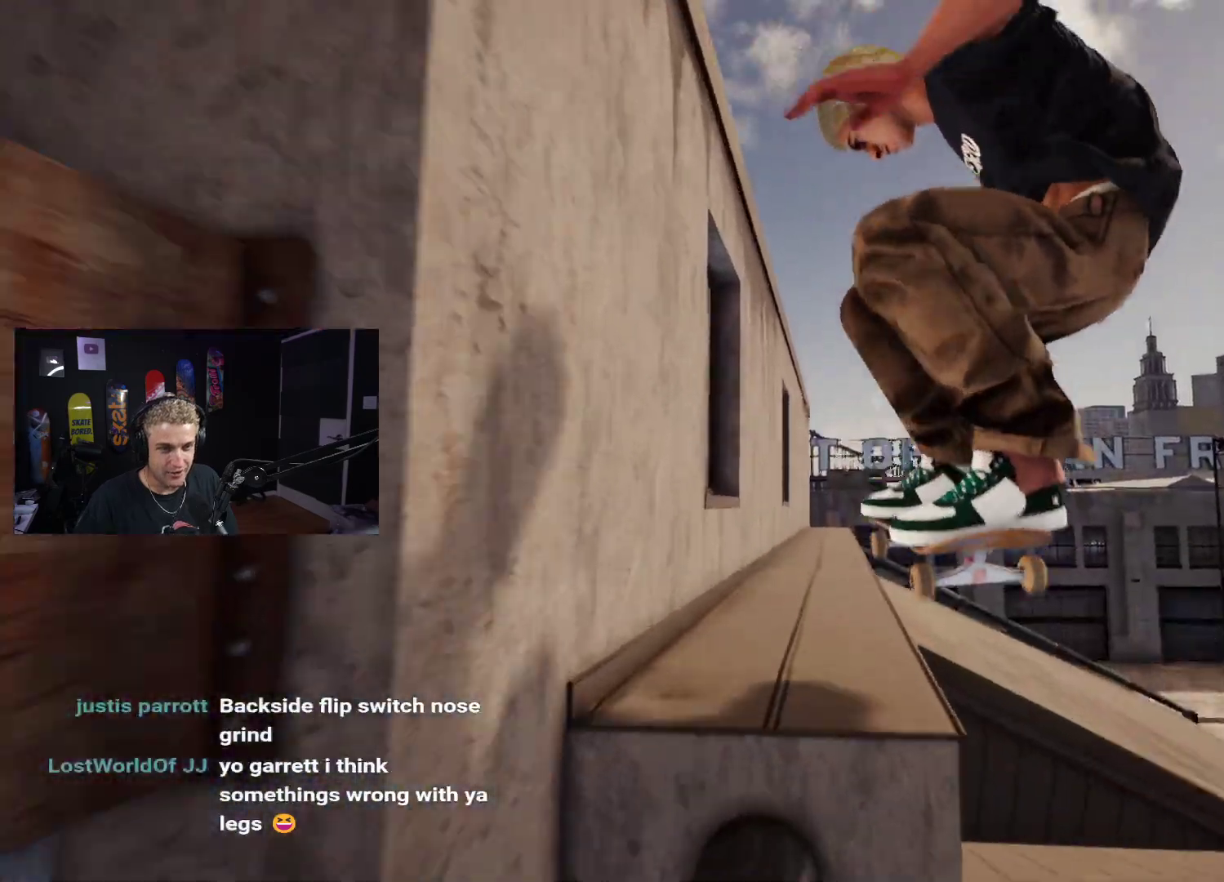
{"buttons": [], "left_stick": "down", "right_stick": "up", "events": []}
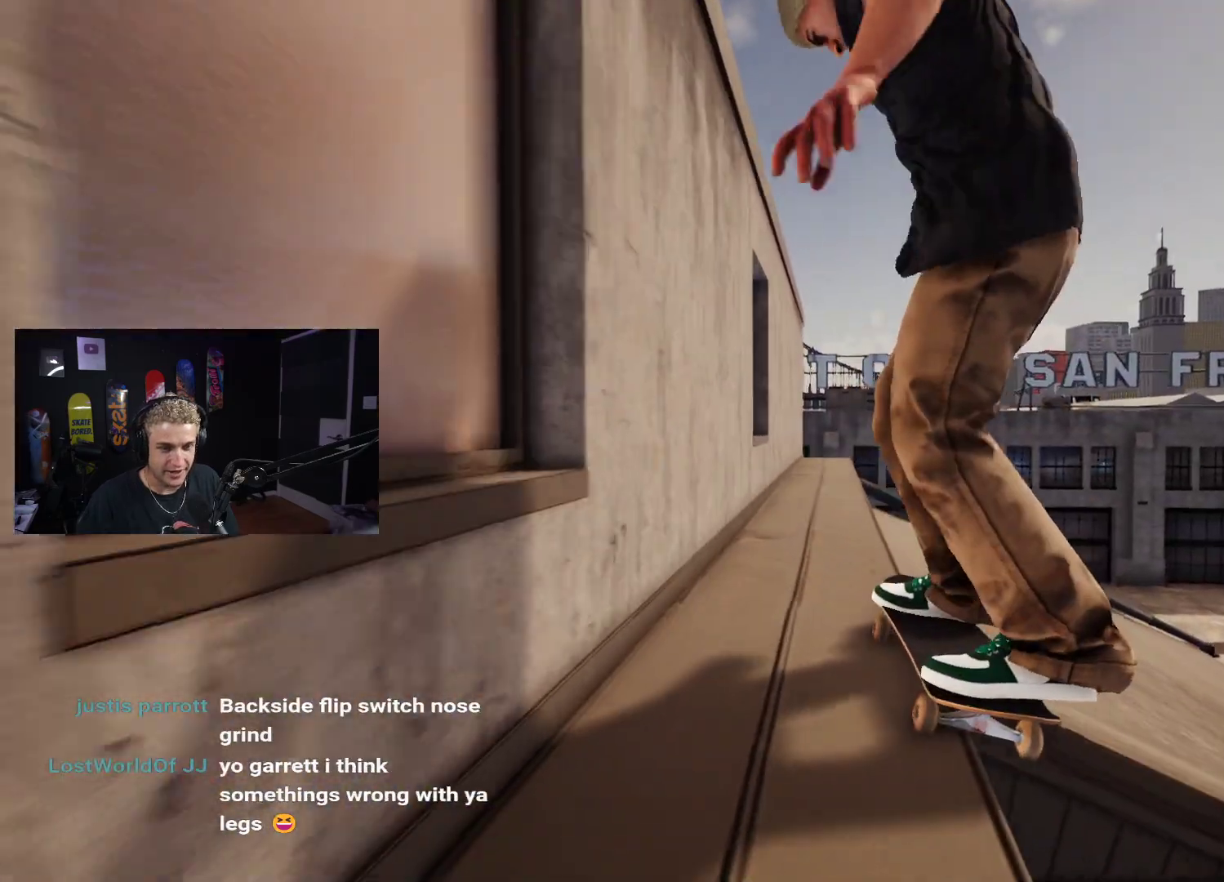
{"buttons": [], "left_stick": "down", "right_stick": "up", "events": []}
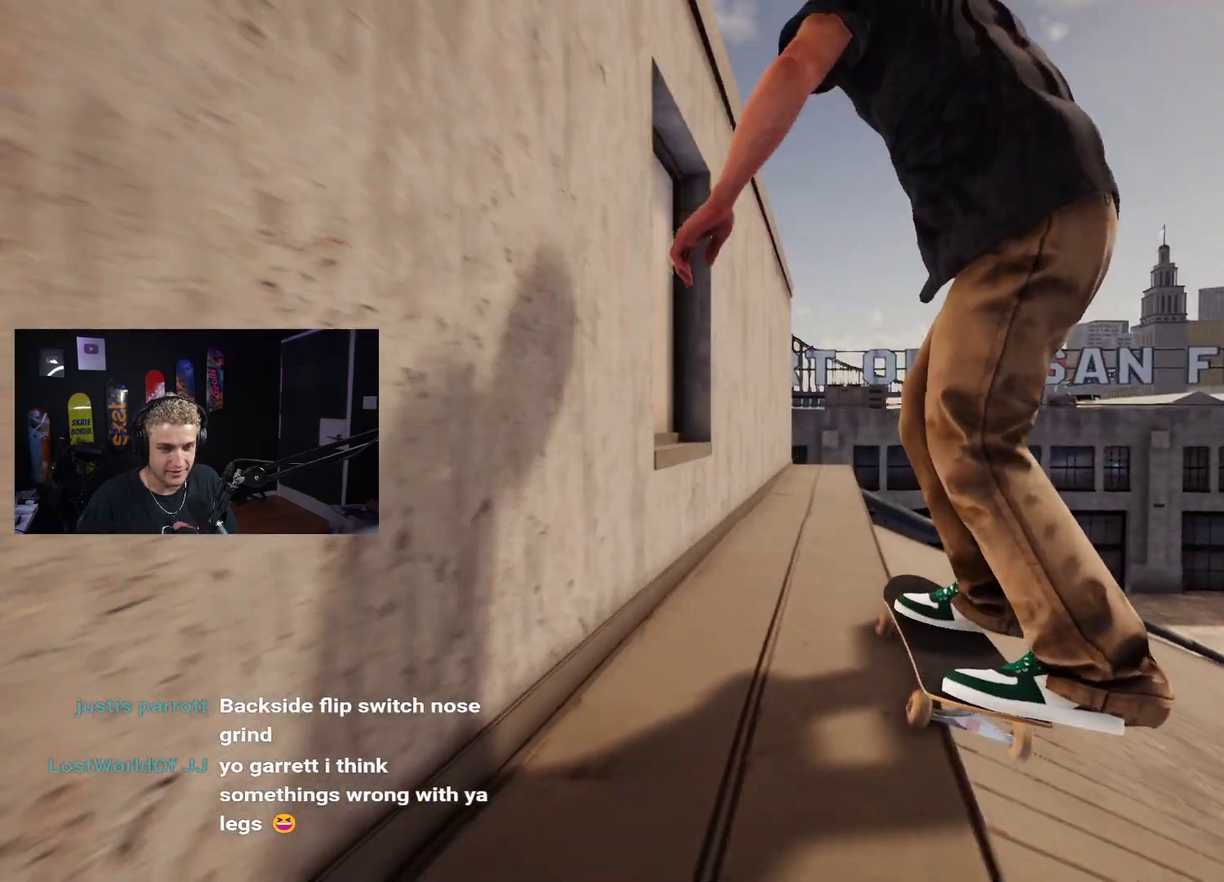
{"buttons": [], "left_stick": "down", "right_stick": "up", "events": []}
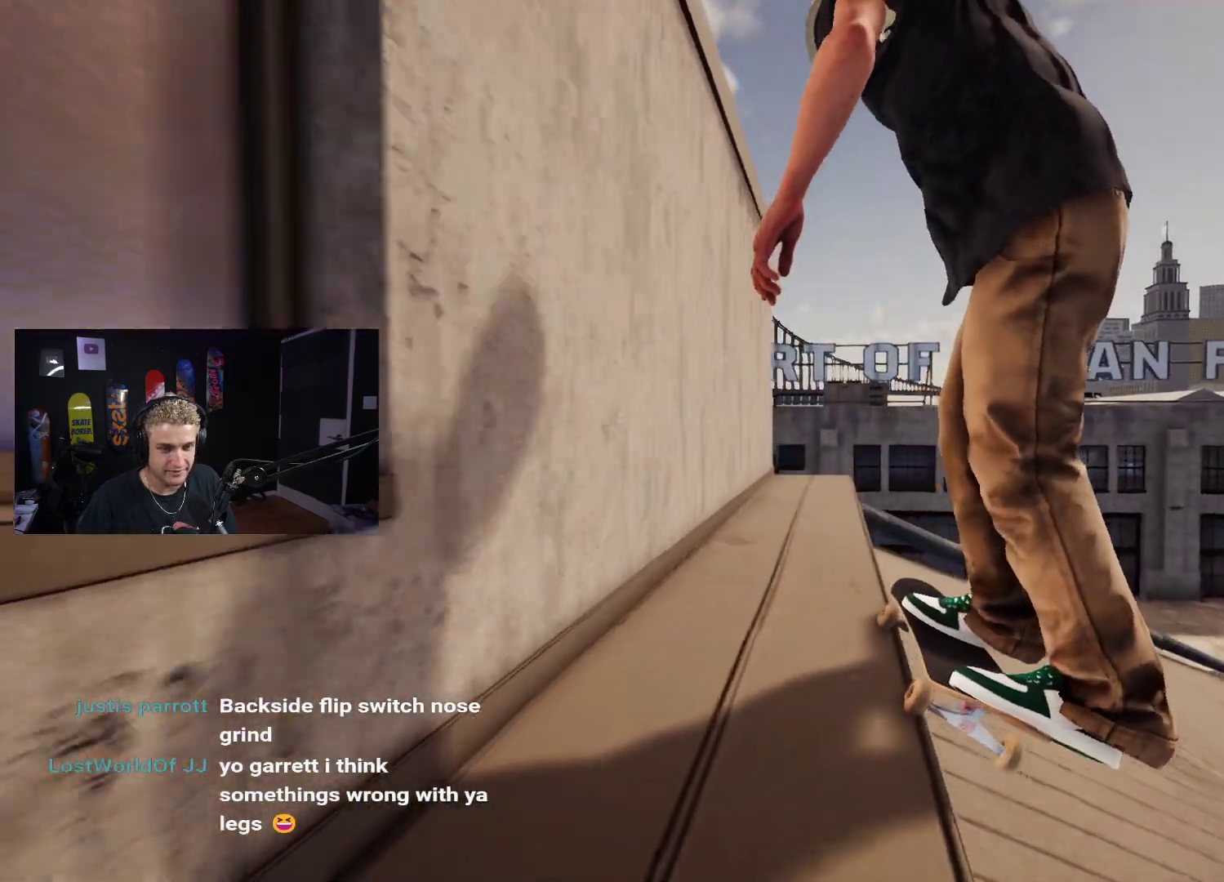
{"buttons": [], "left_stick": "center", "right_stick": "center", "events": [[383, "left_stick", "center"], [450, "right_stick", "center"]]}
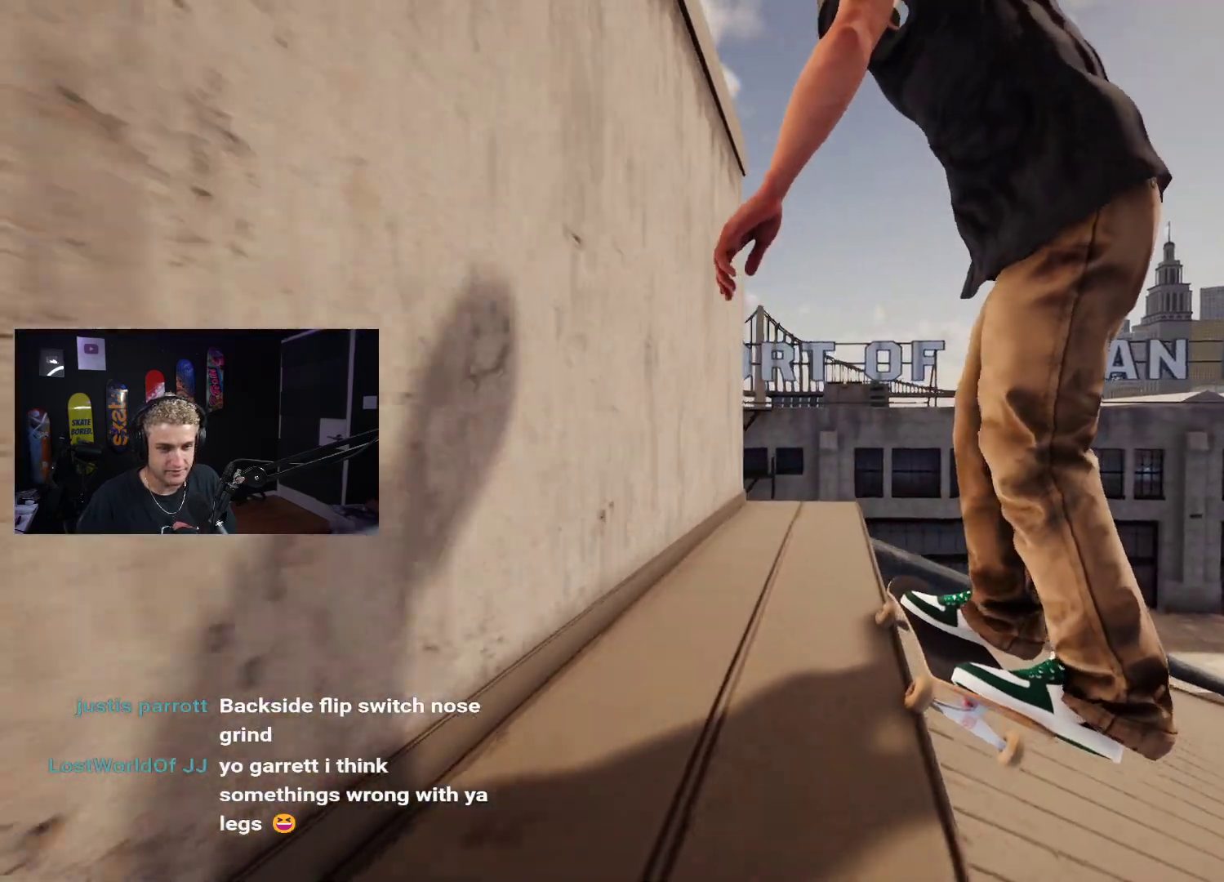
{"buttons": ["R2"], "left_stick": "center", "right_stick": "center", "events": [[17, "left_stick", "right"], [217, "right_stick", "up"], [250, "left_stick", "center"], [300, "right_stick", "center"], [350, "R2", "down"]]}
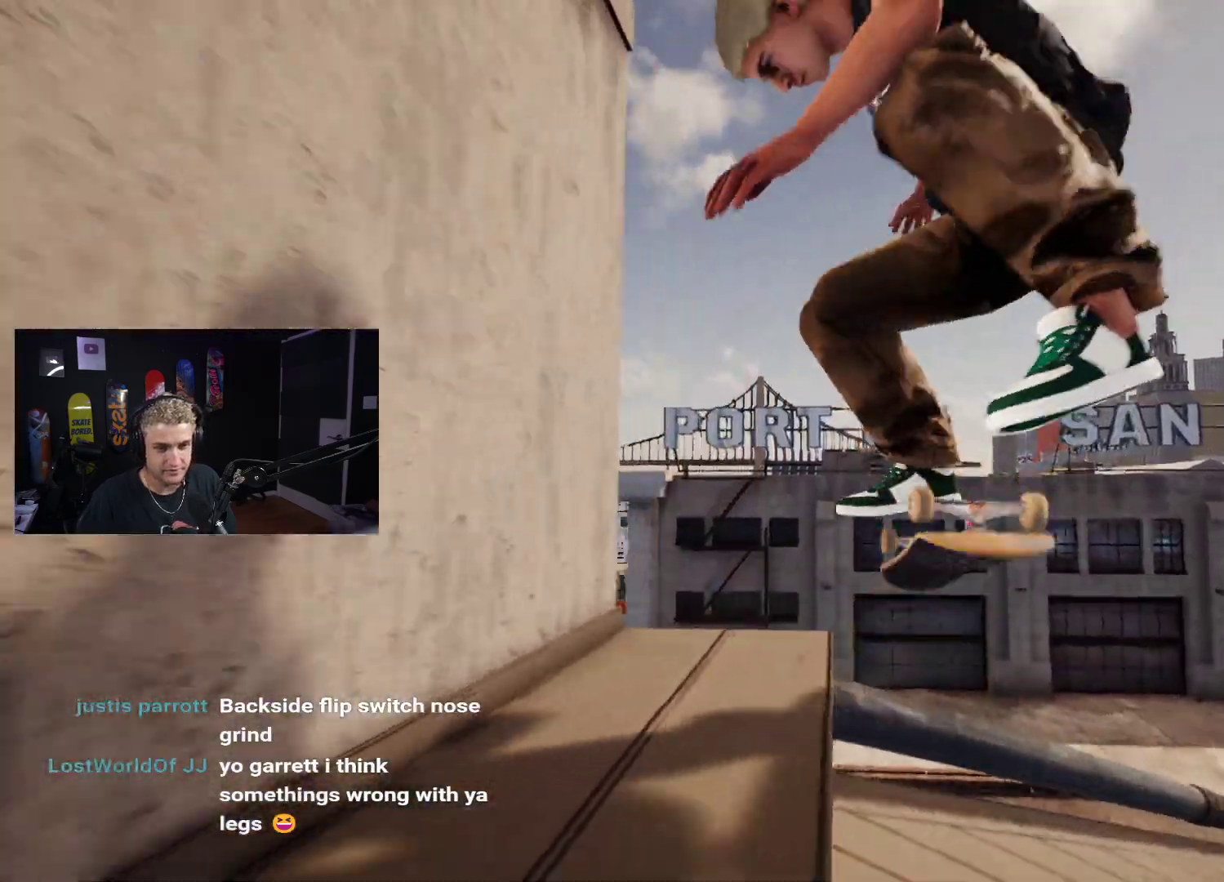
{"buttons": [], "left_stick": "center", "right_stick": "center", "events": [[33, "R2", "up"], [83, "left_stick", "down"], [133, "right_stick", "up"], [450, "left_stick", "center"], [483, "right_stick", "center"]]}
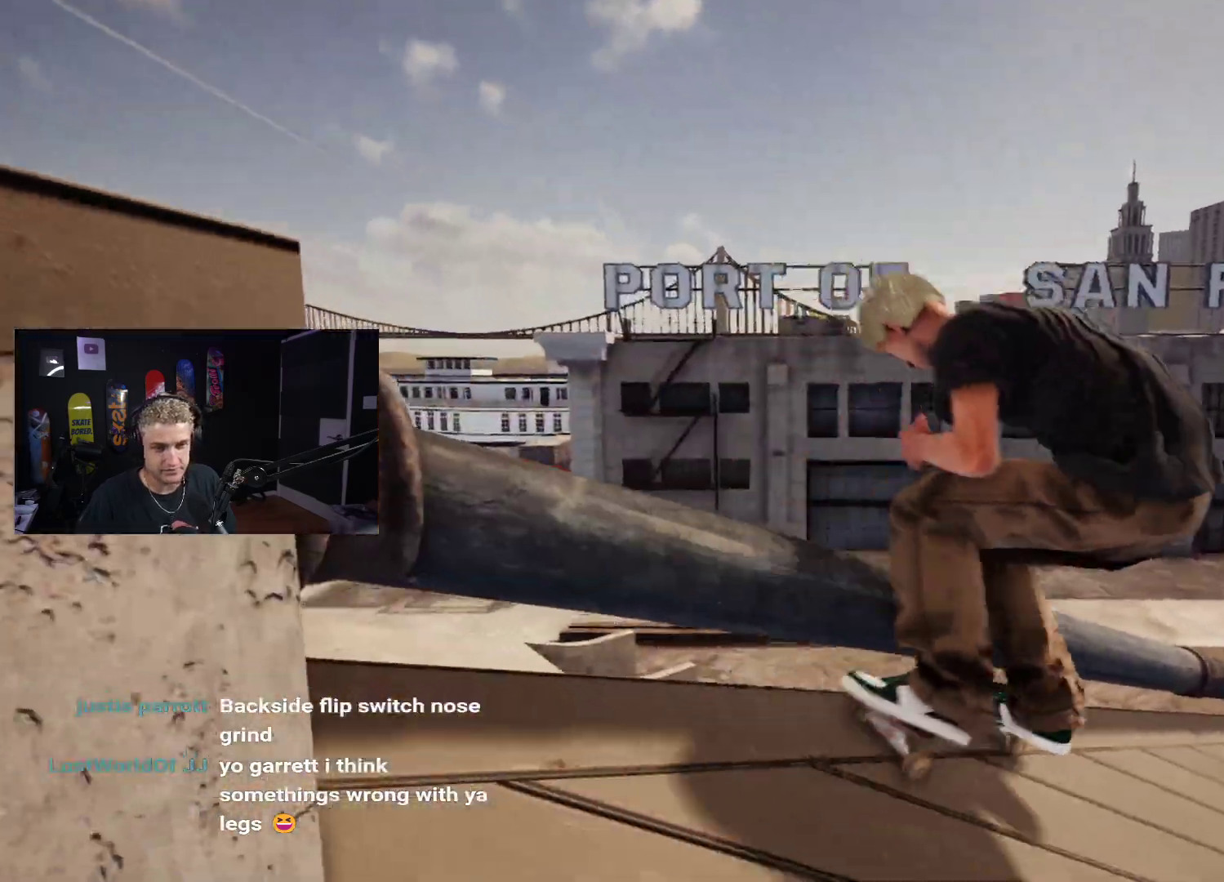
{"buttons": ["X"], "left_stick": "center", "right_stick": "center", "events": [[83, "DPAD_UP", "down"], [300, "DPAD_UP", "up"], [500, "X", "down"]]}
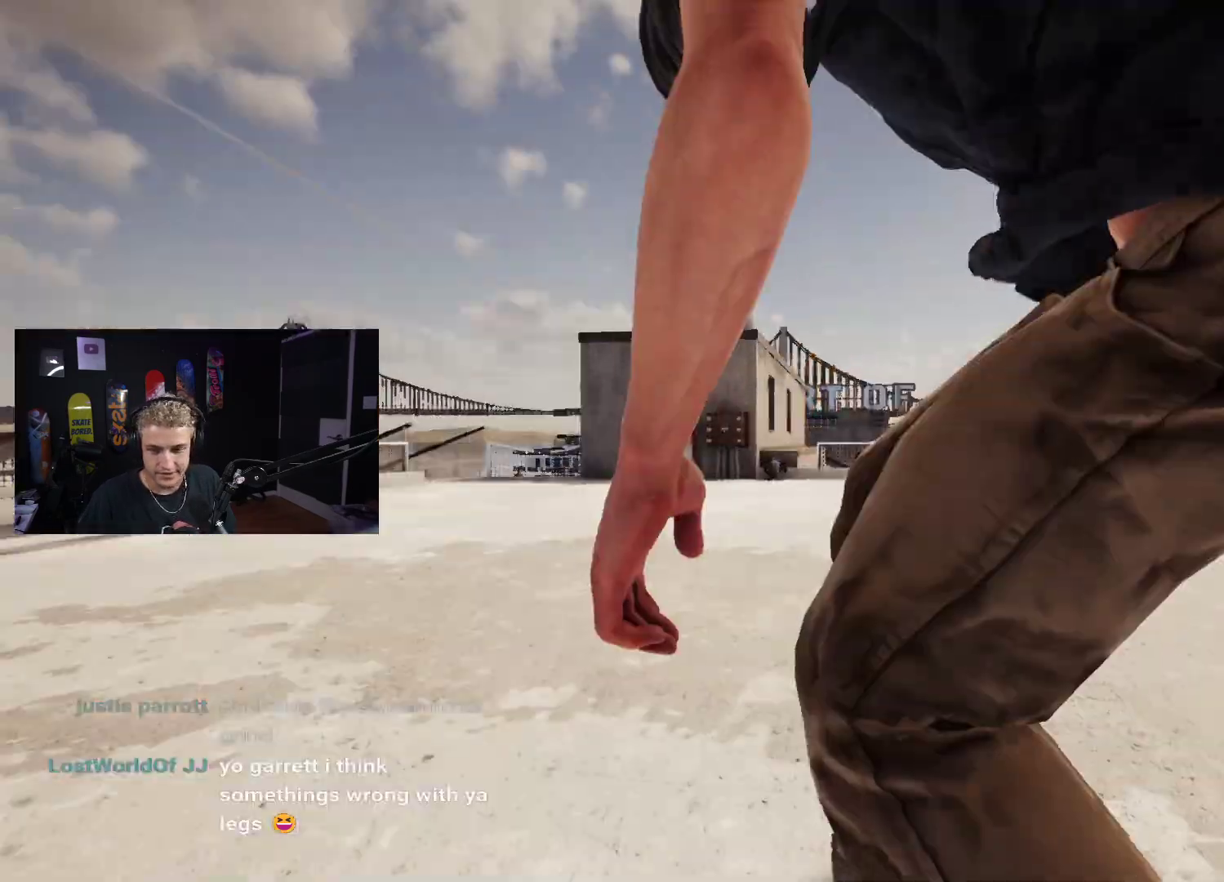
{"buttons": [], "left_stick": "center", "right_stick": "center", "events": [[83, "X", "up"], [150, "X", "down"], [250, "X", "up"]]}
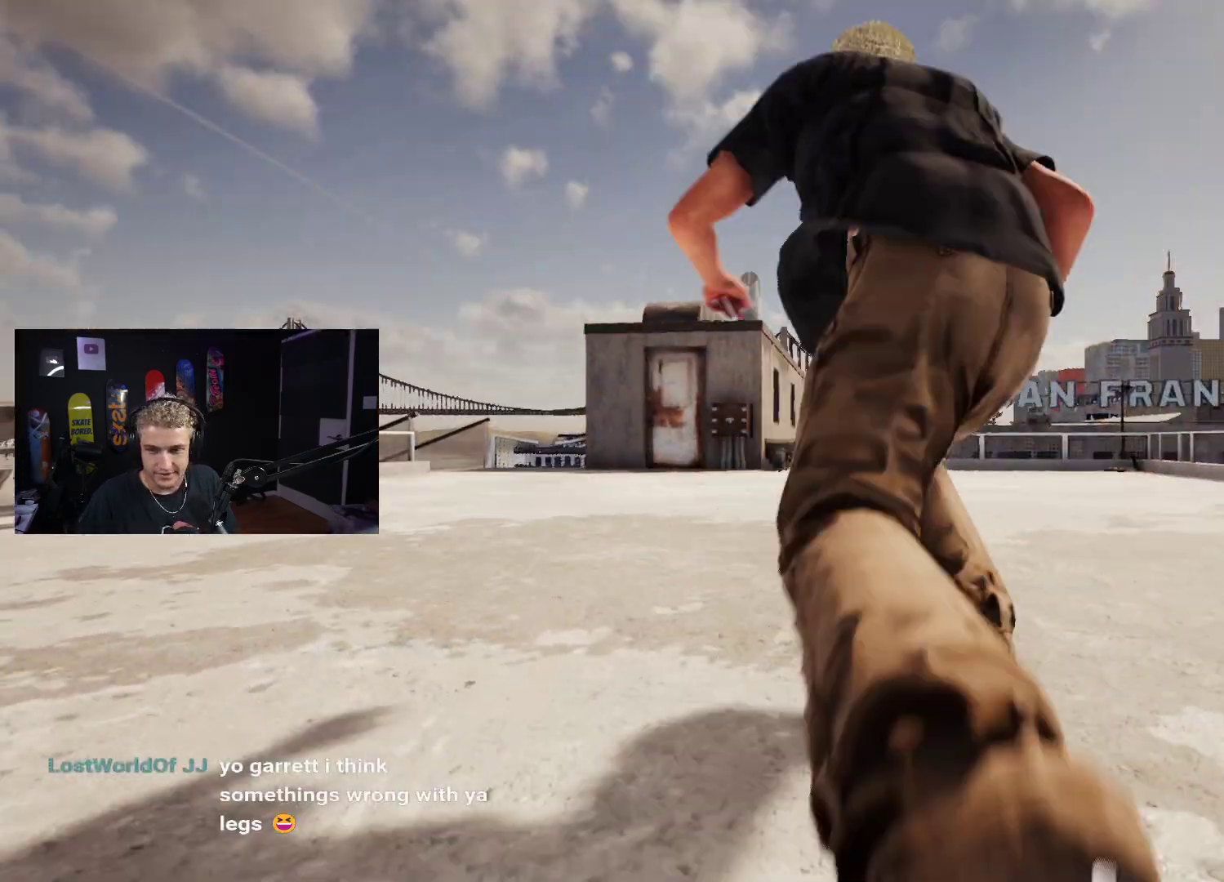
{"buttons": ["X"], "left_stick": "center", "right_stick": "center", "events": [[17, "DPAD_UP", "down"], [300, "DPAD_UP", "up"], [333, "X", "down"], [400, "X", "up"], [500, "X", "down"]]}
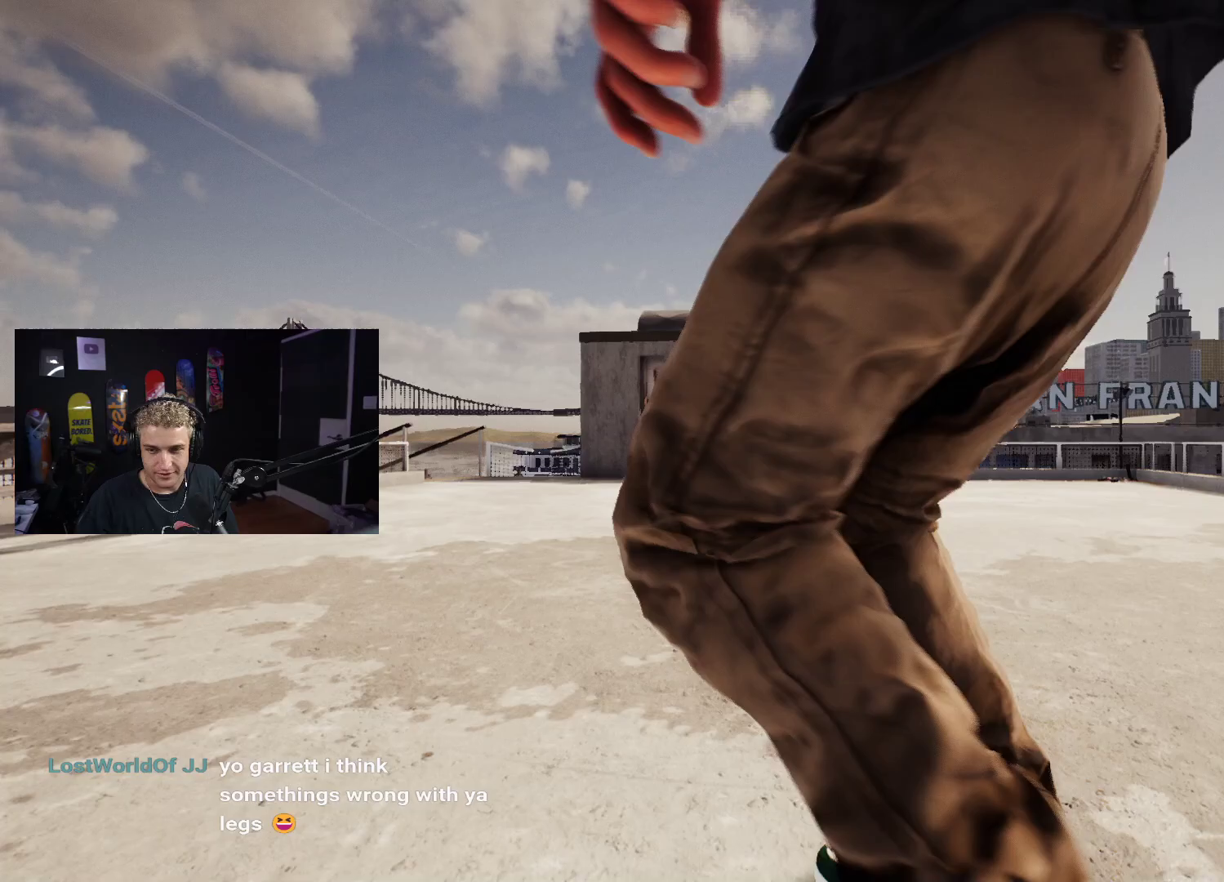
{"buttons": ["X"], "left_stick": "center", "right_stick": "center", "events": [[83, "X", "up"], [167, "X", "down"], [183, "R2", "down"], [233, "R2", "up"], [233, "X", "up"], [333, "X", "down"], [383, "X", "up"], [500, "X", "down"]]}
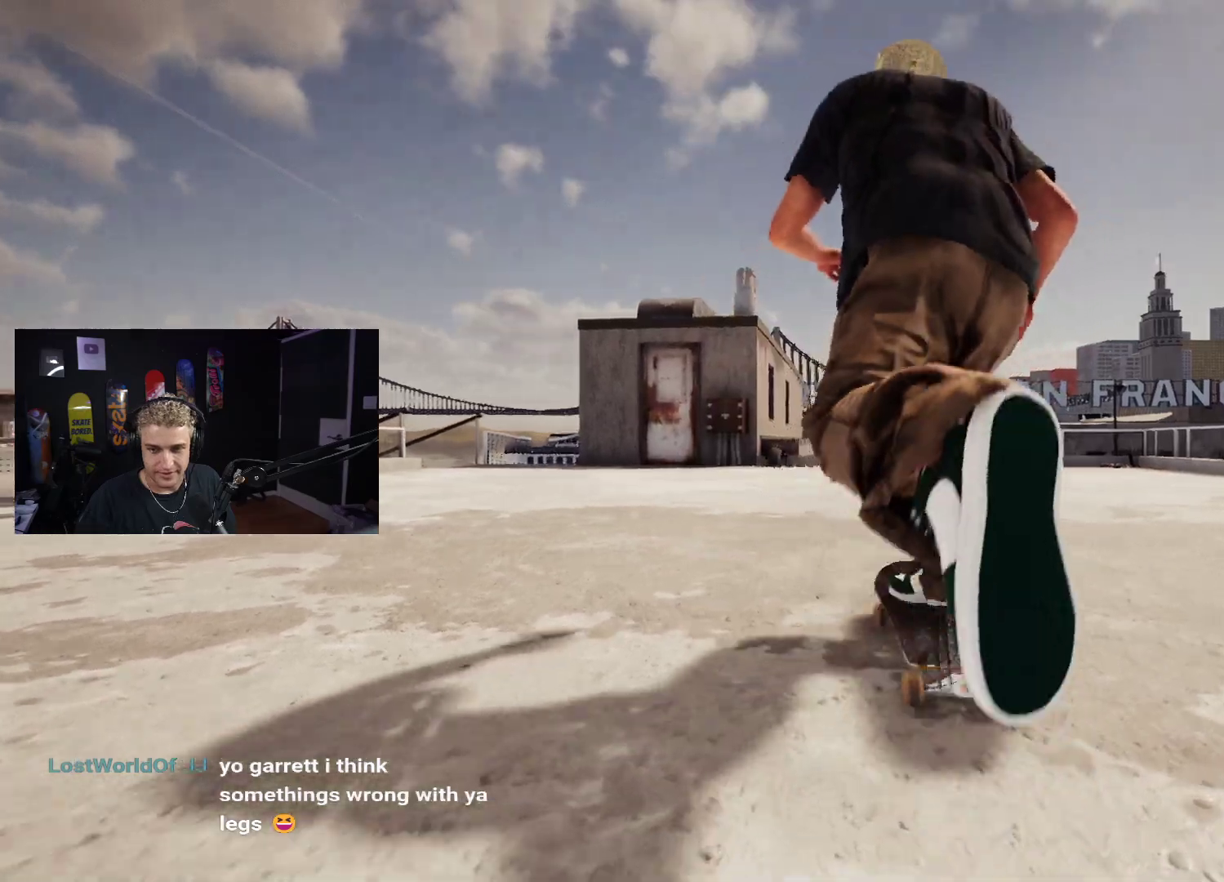
{"buttons": [], "left_stick": "center", "right_stick": "center", "events": [[33, "X", "up"], [50, "L2", "down"], [117, "L2", "up"], [250, "X", "down"], [333, "X", "up"]]}
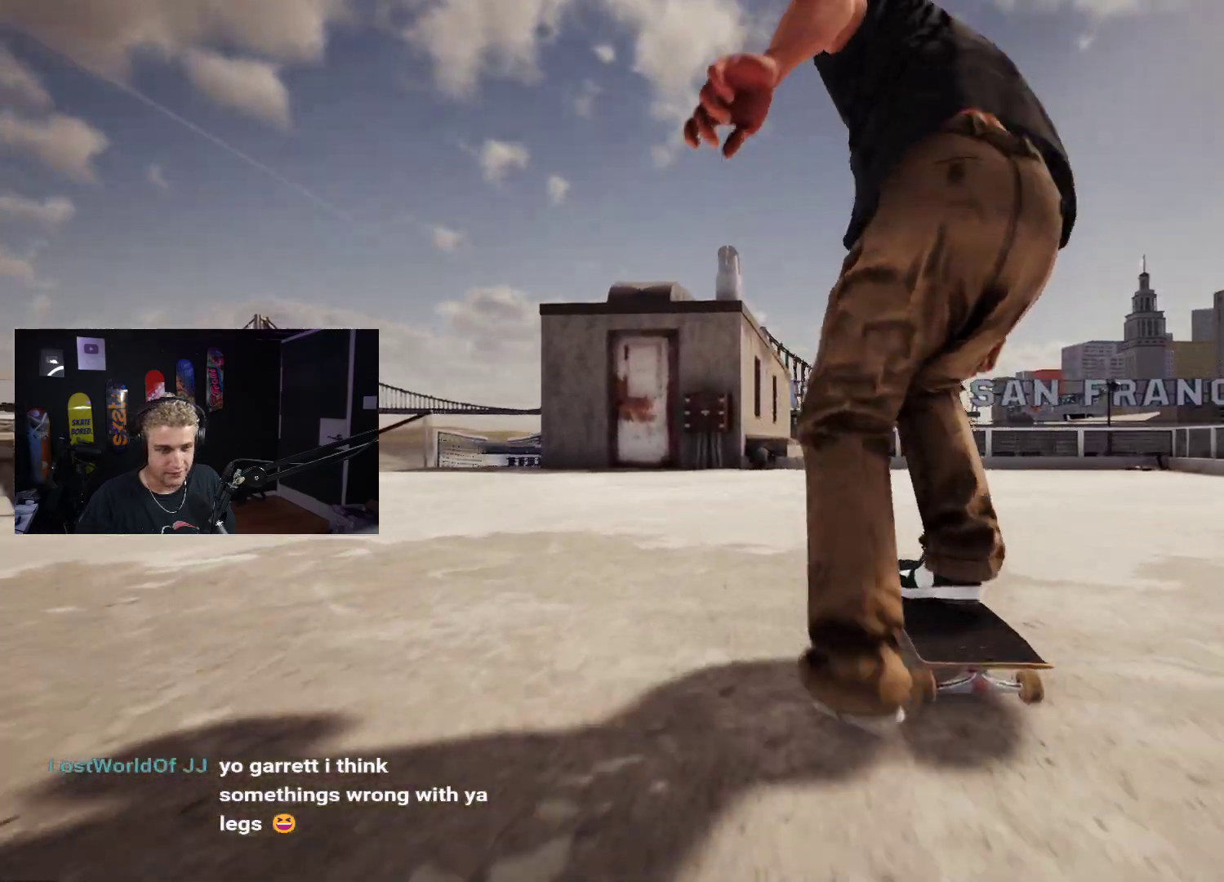
{"buttons": ["DPAD_UP"], "left_stick": "center", "right_stick": "center", "events": [[233, "DPAD_UP", "down"]]}
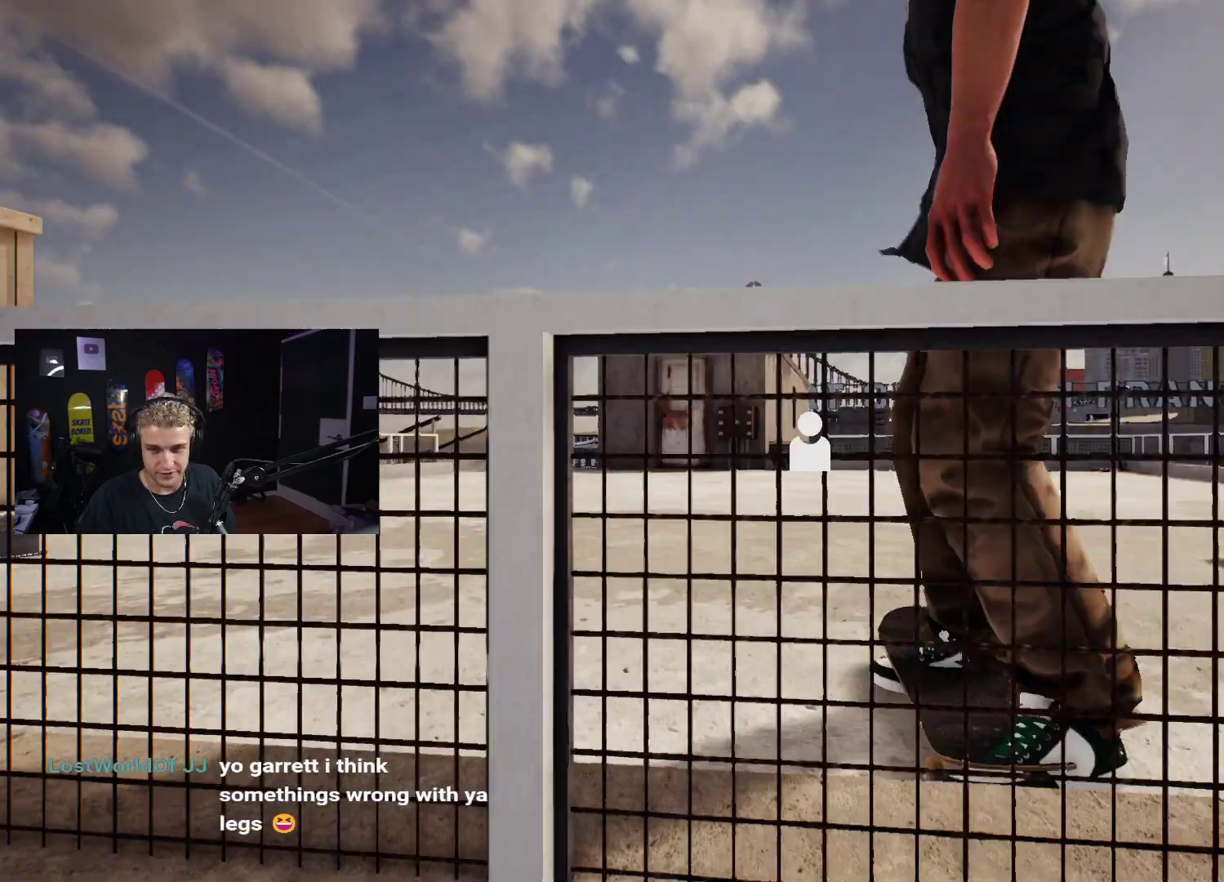
{"buttons": ["R2"], "left_stick": "center", "right_stick": "center", "events": [[17, "DPAD_UP", "up"], [183, "X", "down"], [250, "X", "up"], [350, "X", "down"], [450, "X", "up"], [500, "R2", "down"]]}
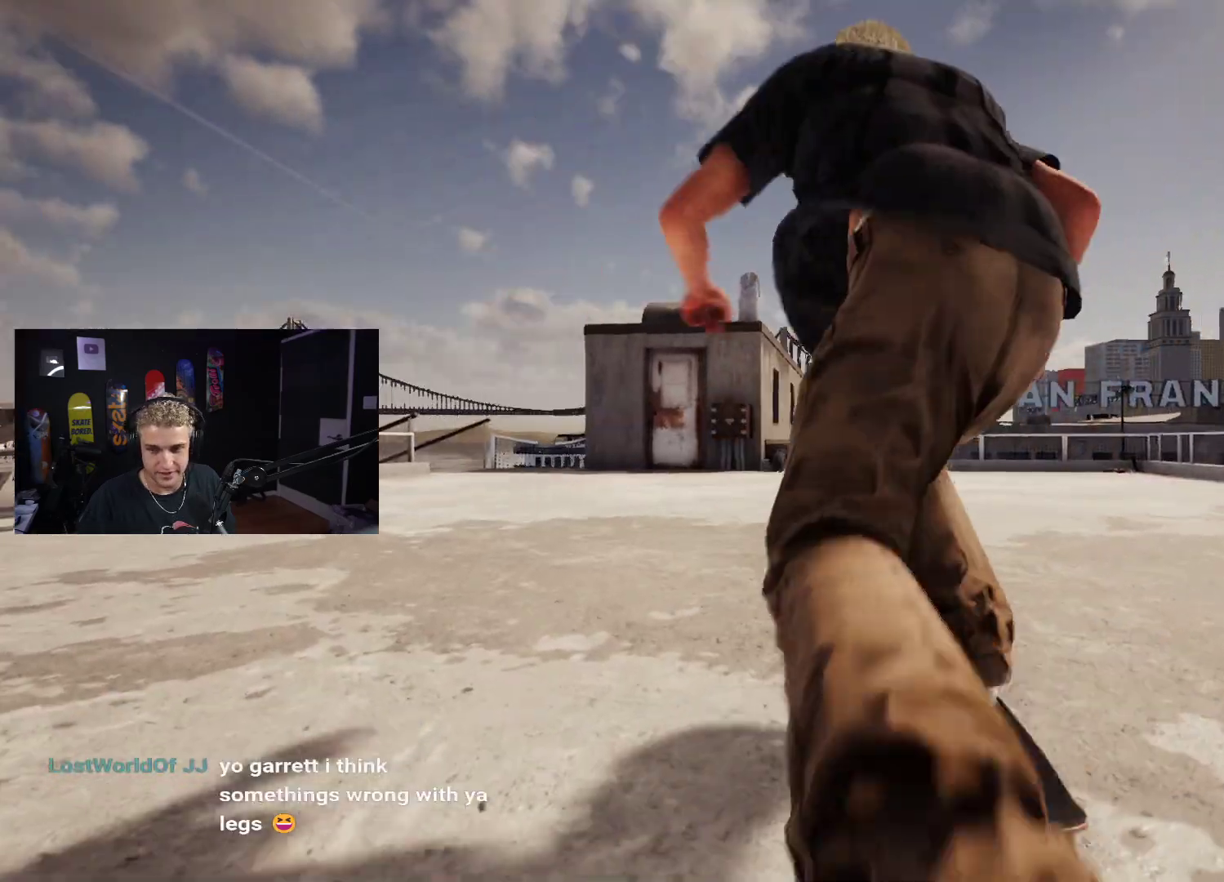
{"buttons": [], "left_stick": "center", "right_stick": "center", "events": [[50, "R2", "up"], [100, "X", "down"], [183, "X", "up"], [283, "X", "down"], [317, "X", "up"], [400, "X", "down"], [500, "X", "up"]]}
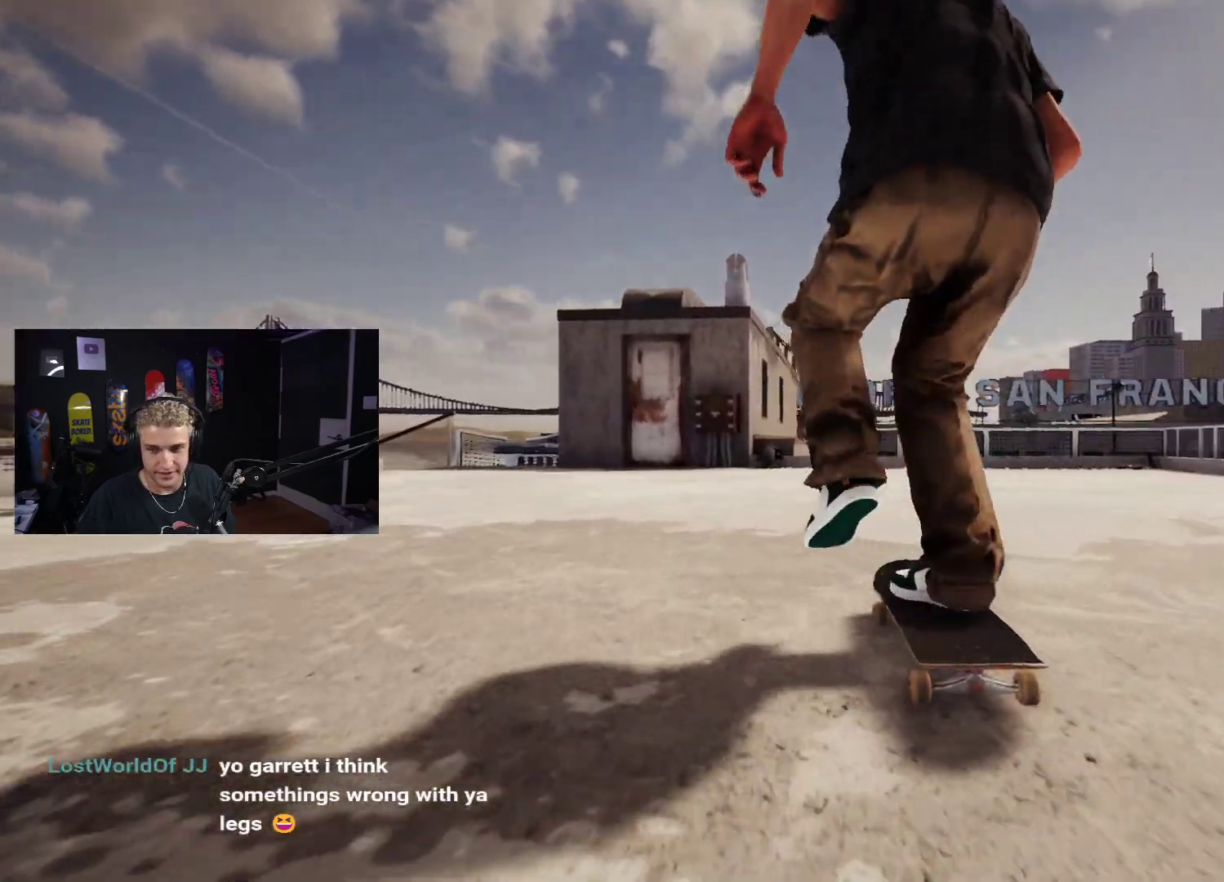
{"buttons": [], "left_stick": "center", "right_stick": "center", "events": []}
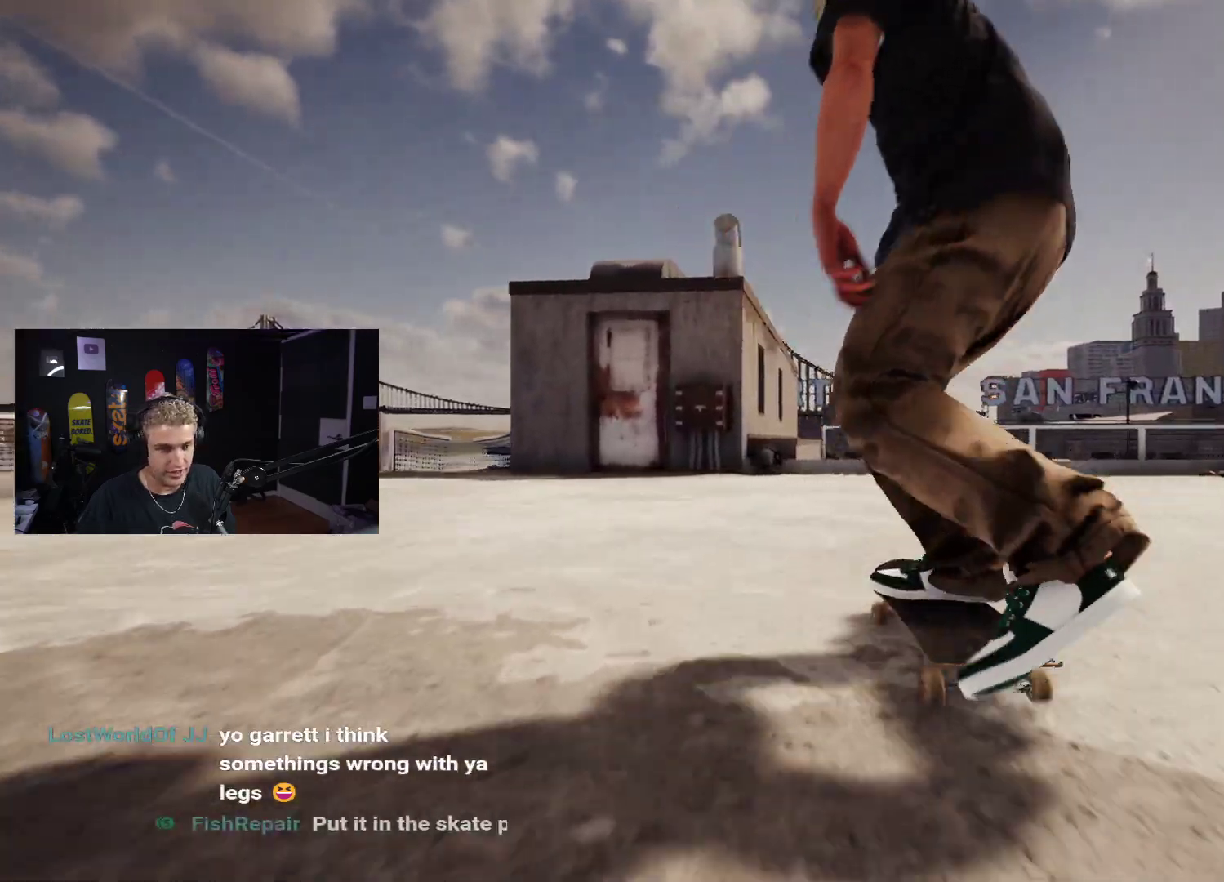
{"buttons": [], "left_stick": "center", "right_stick": "center", "events": []}
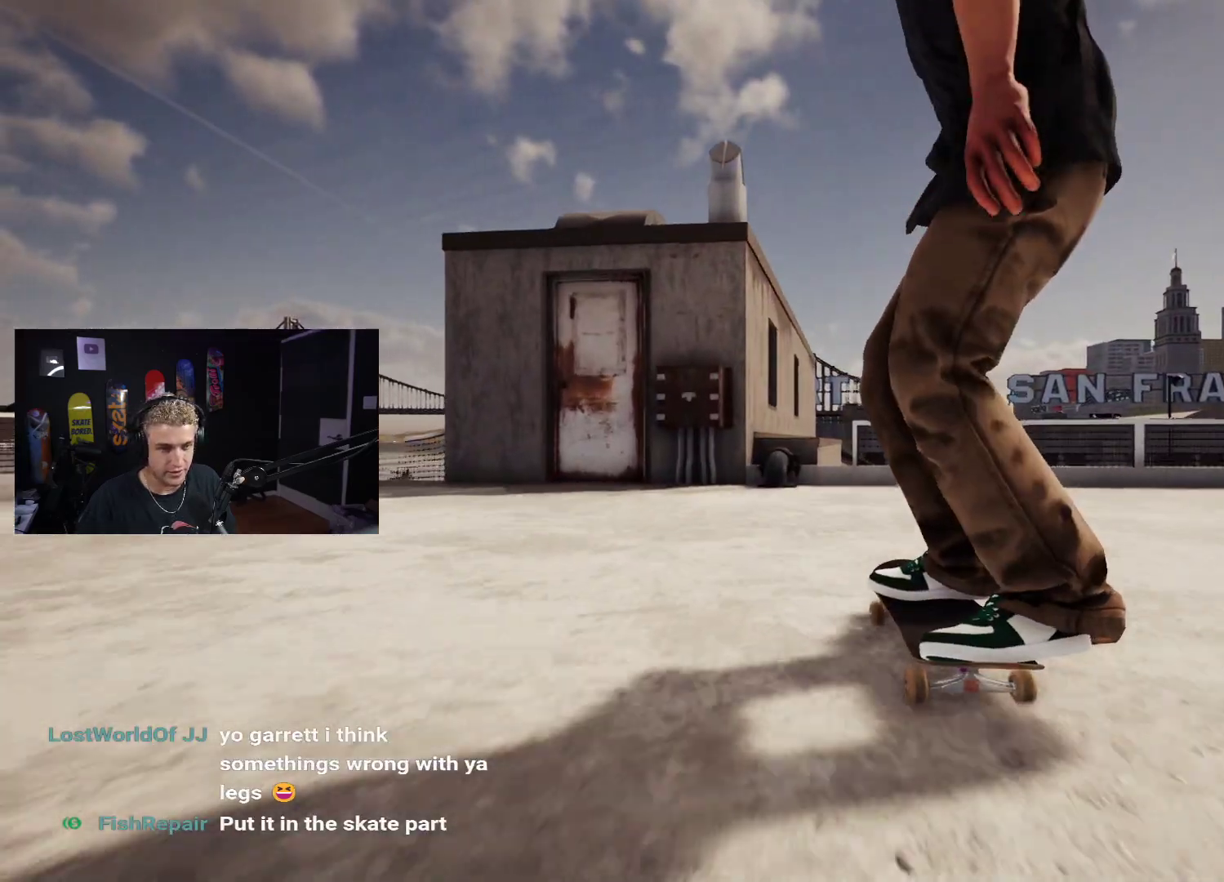
{"buttons": [], "left_stick": "down", "right_stick": "center", "events": [[250, "left_stick", "down"], [267, "R2", "down"], [317, "R2", "up"]]}
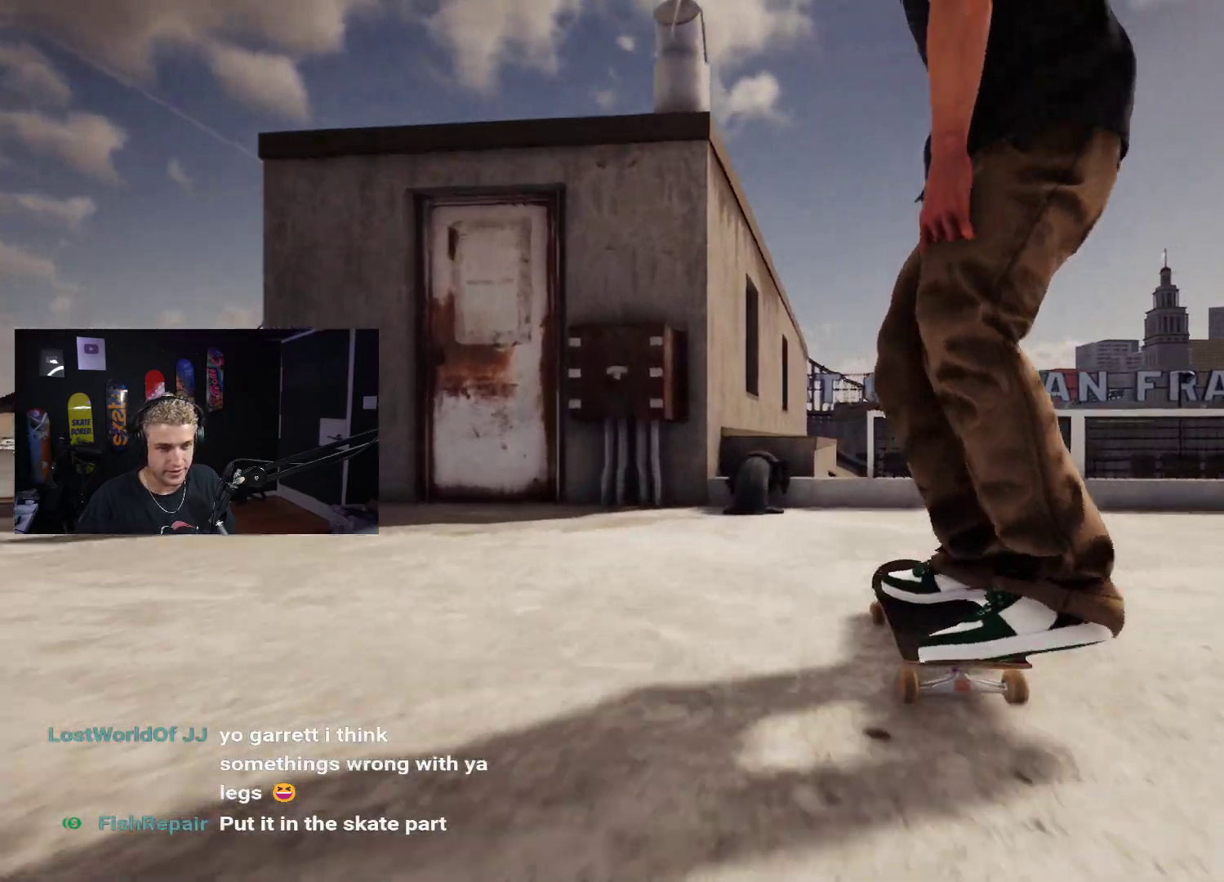
{"buttons": ["L2"], "left_stick": "center", "right_stick": "center", "events": [[217, "L2", "down"], [250, "right_stick", "up"], [267, "L2", "up"], [283, "left_stick", "center"], [350, "right_stick", "center"], [500, "L2", "down"]]}
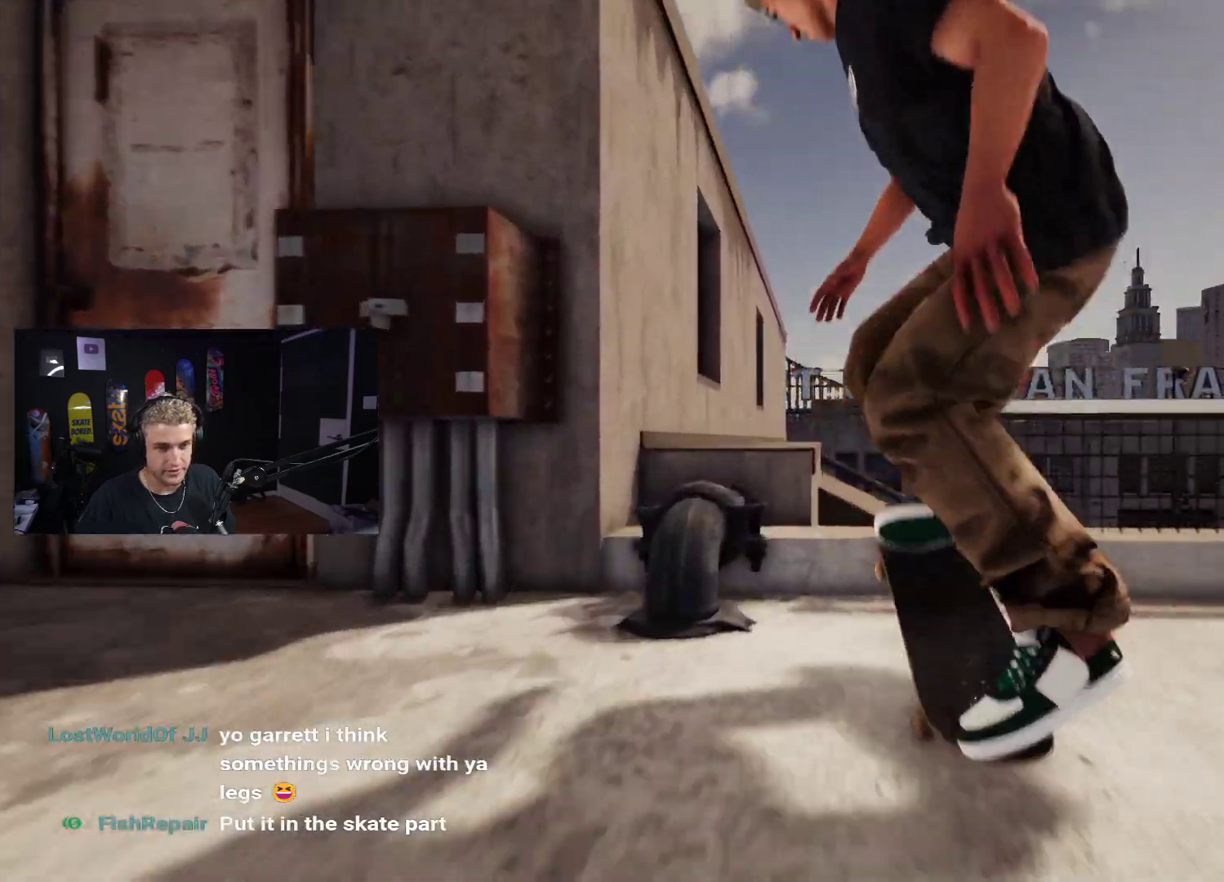
{"buttons": [], "left_stick": "center", "right_stick": "up", "events": [[17, "right_stick", "up"], [150, "L2", "up"]]}
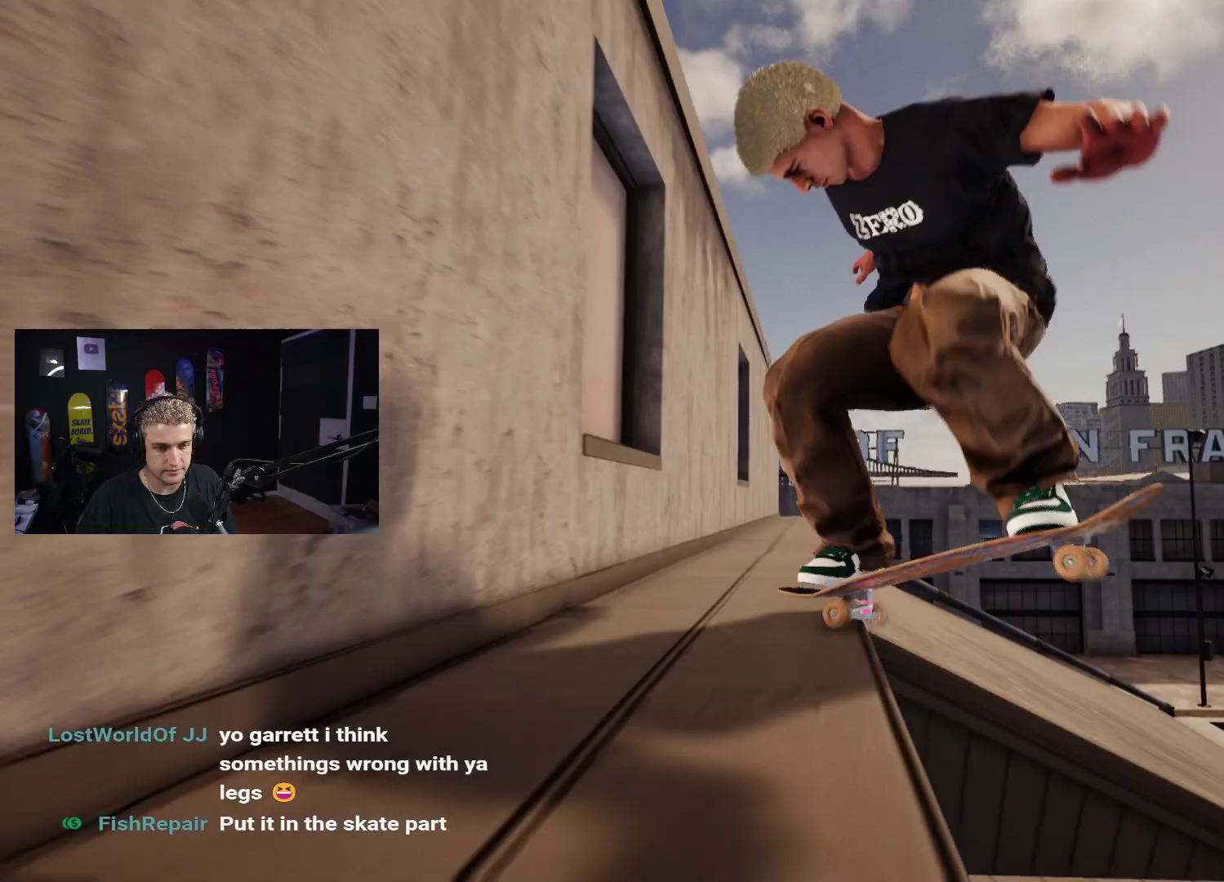
{"buttons": [], "left_stick": "down", "right_stick": "center", "events": [[133, "right_stick", "center"], [283, "right_stick", "up-right"], [400, "left_stick", "down"], [467, "right_stick", "center"]]}
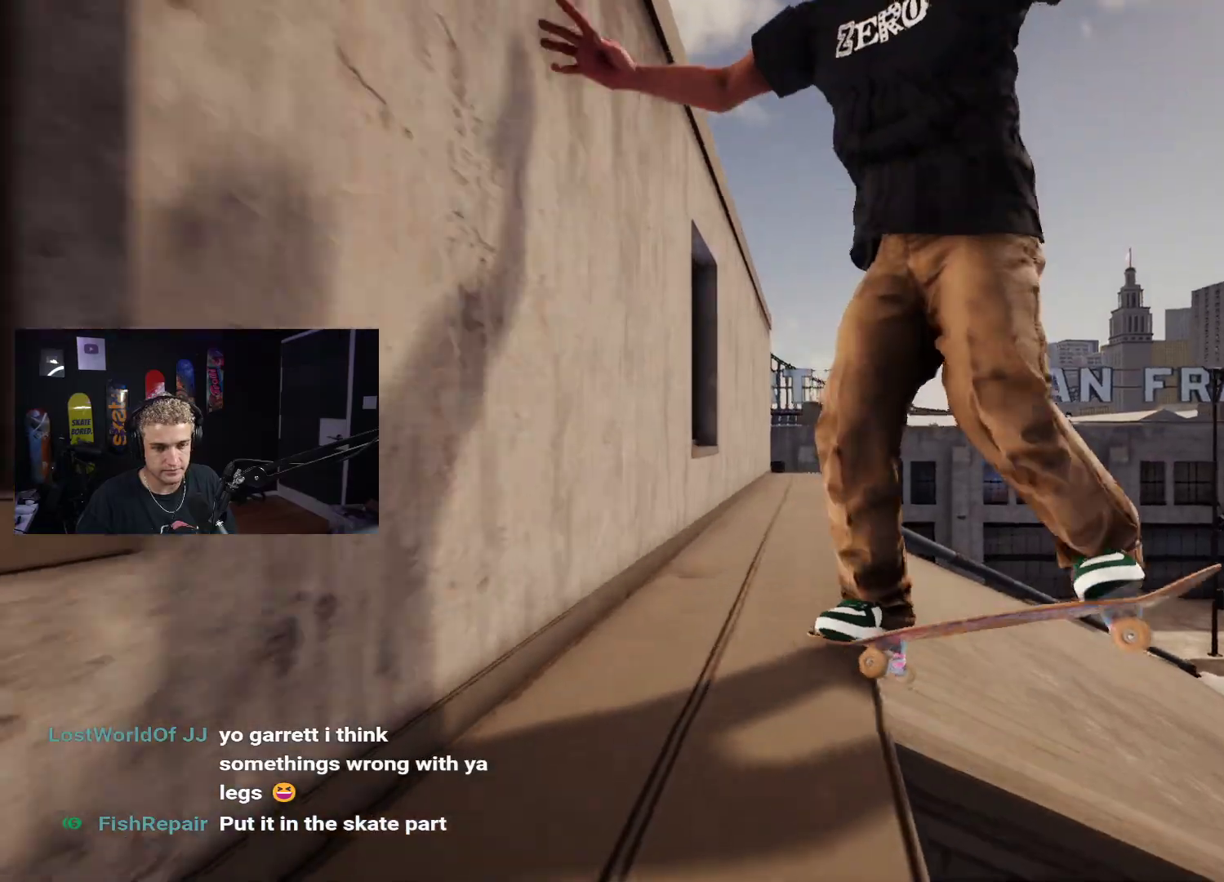
{"buttons": [], "left_stick": "center", "right_stick": "center", "events": [[17, "left_stick", "center"], [50, "R2", "down"], [317, "R2", "up"]]}
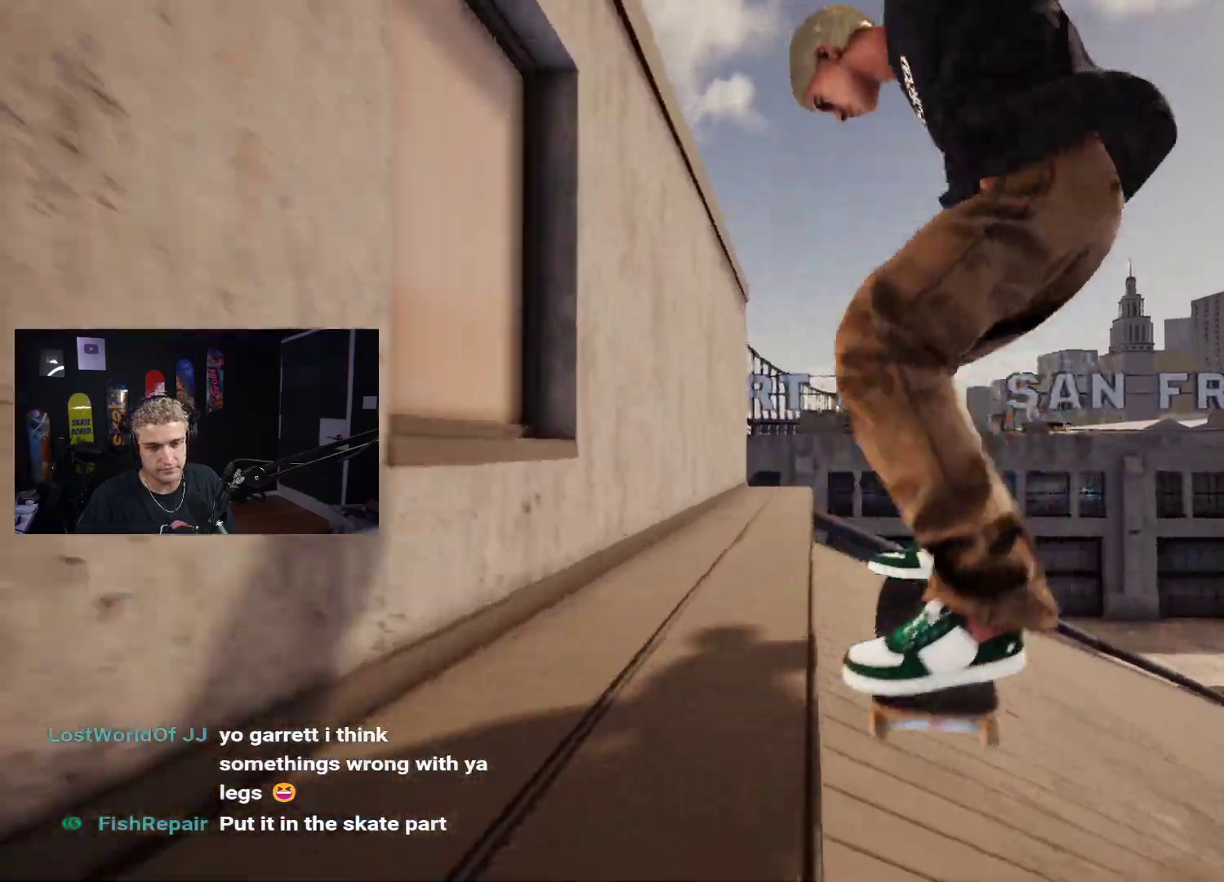
{"buttons": [], "left_stick": "center", "right_stick": "center", "events": [[217, "R2", "down"], [417, "R2", "up"]]}
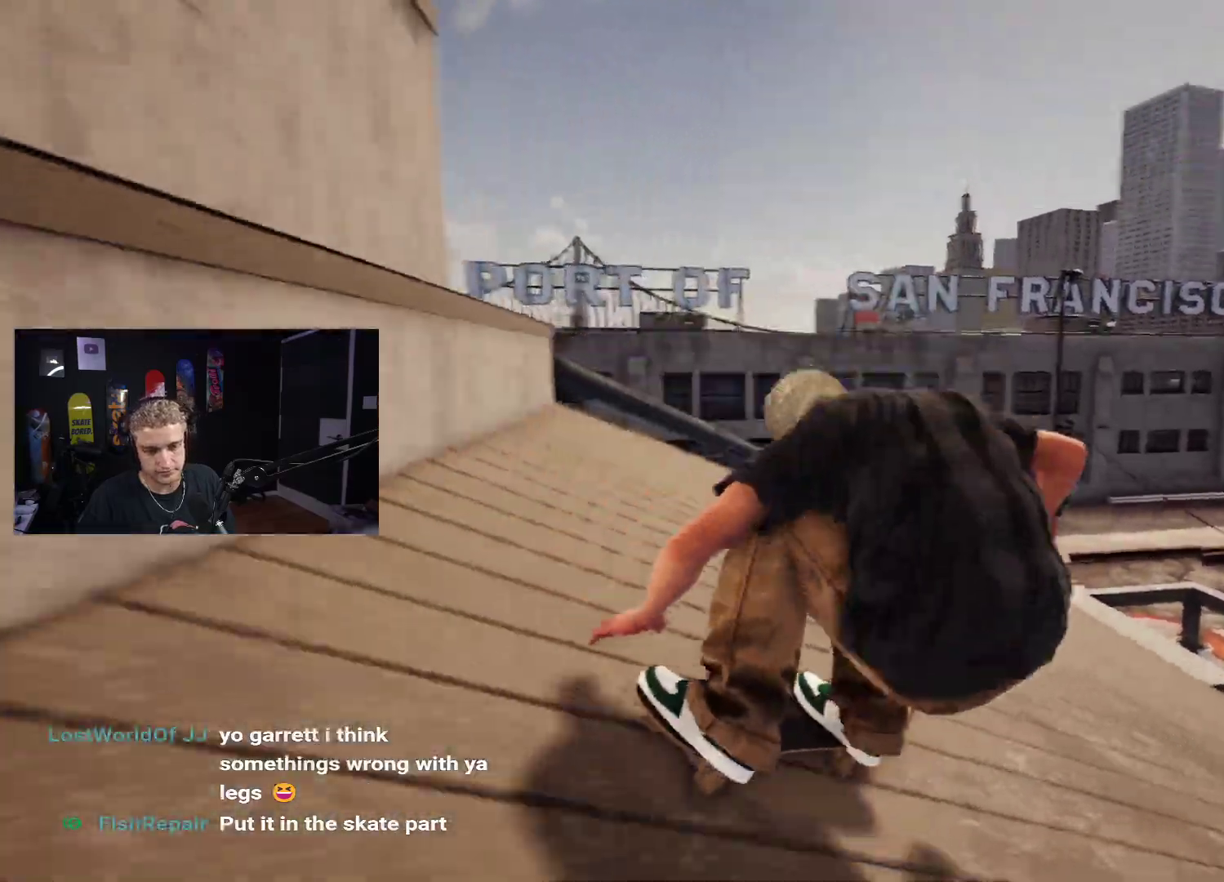
{"buttons": [], "left_stick": "center", "right_stick": "center", "events": [[100, "L2", "down"], [400, "L2", "up"]]}
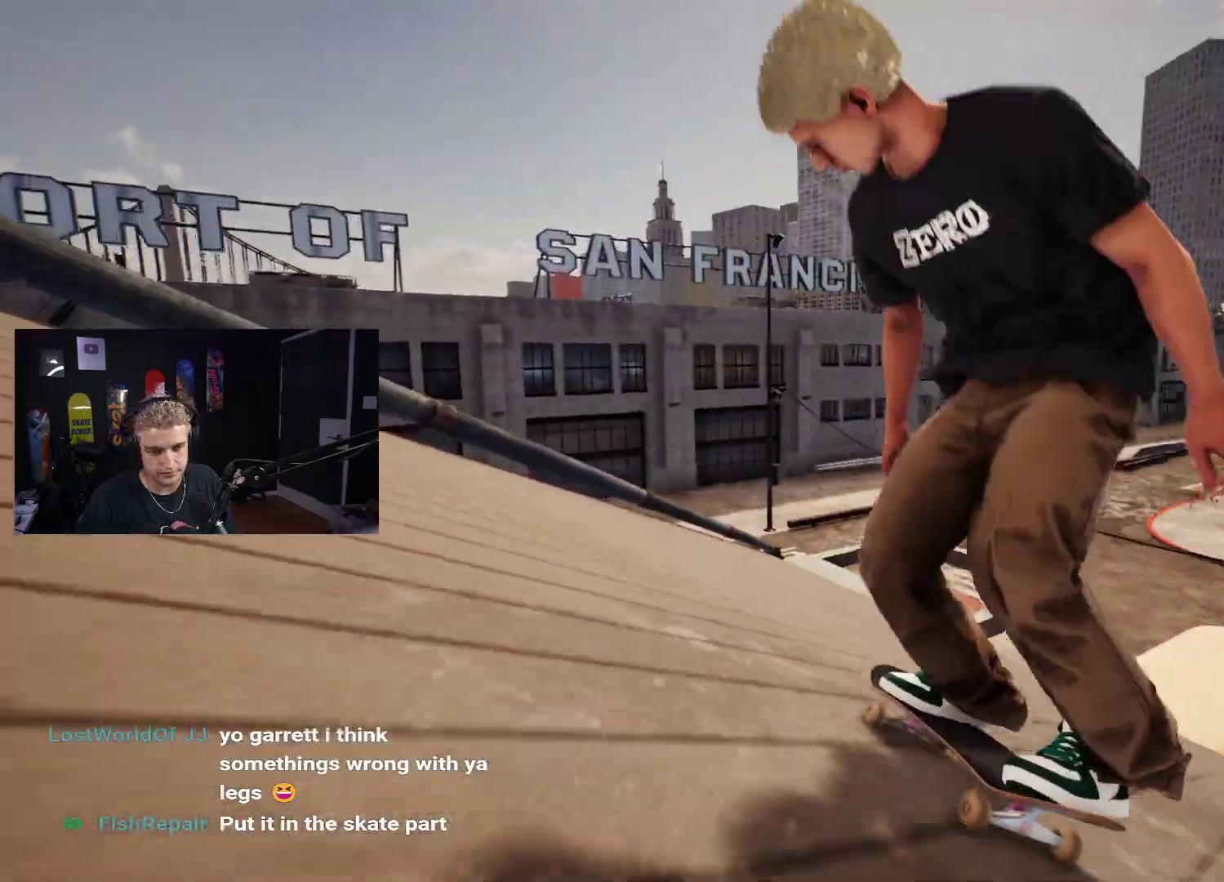
{"buttons": [], "left_stick": "down", "right_stick": "center", "events": [[33, "R2", "down"], [233, "R2", "up"], [467, "left_stick", "down"]]}
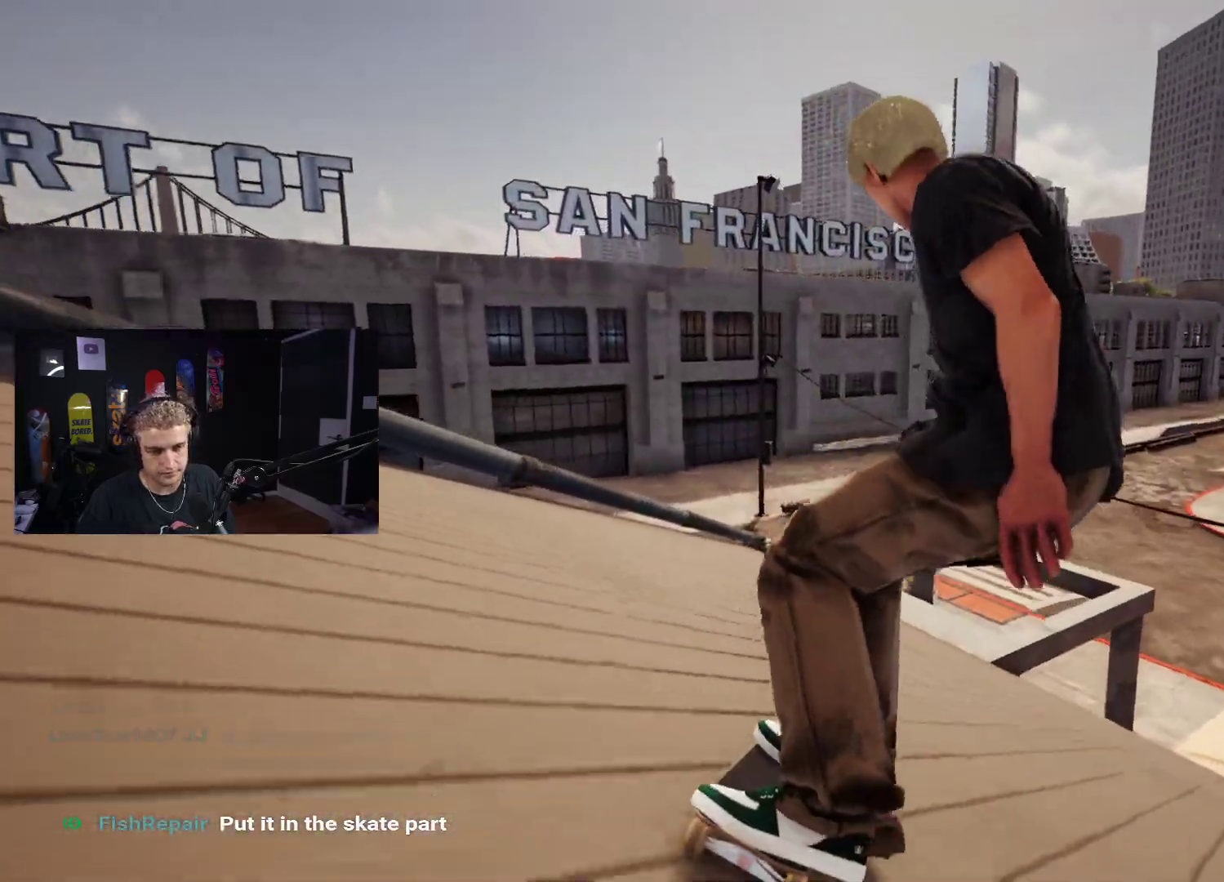
{"buttons": [], "left_stick": "up-right", "right_stick": "center", "events": [[433, "left_stick", "up-right"]]}
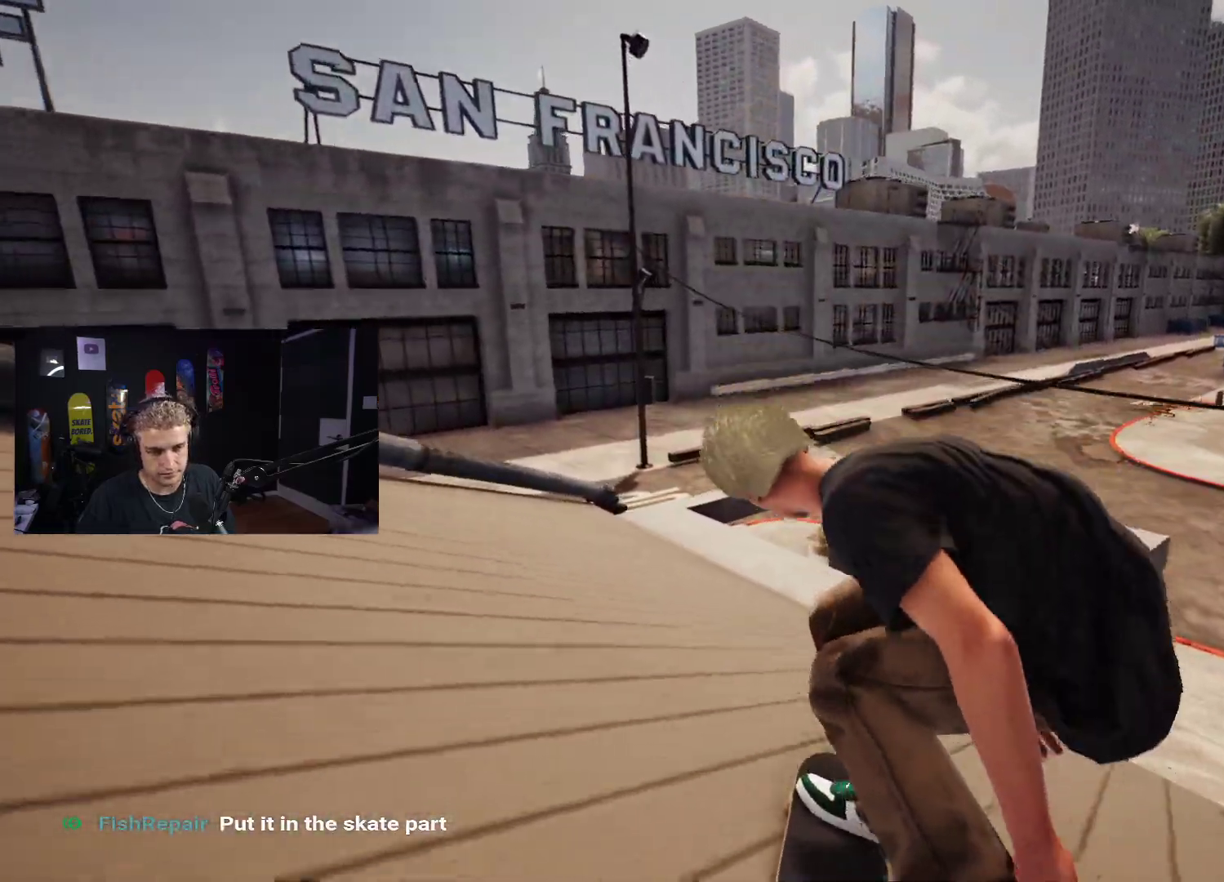
{"buttons": [], "left_stick": "center", "right_stick": "center", "events": [[17, "right_stick", "up-right"], [83, "left_stick", "center"], [83, "right_stick", "center"]]}